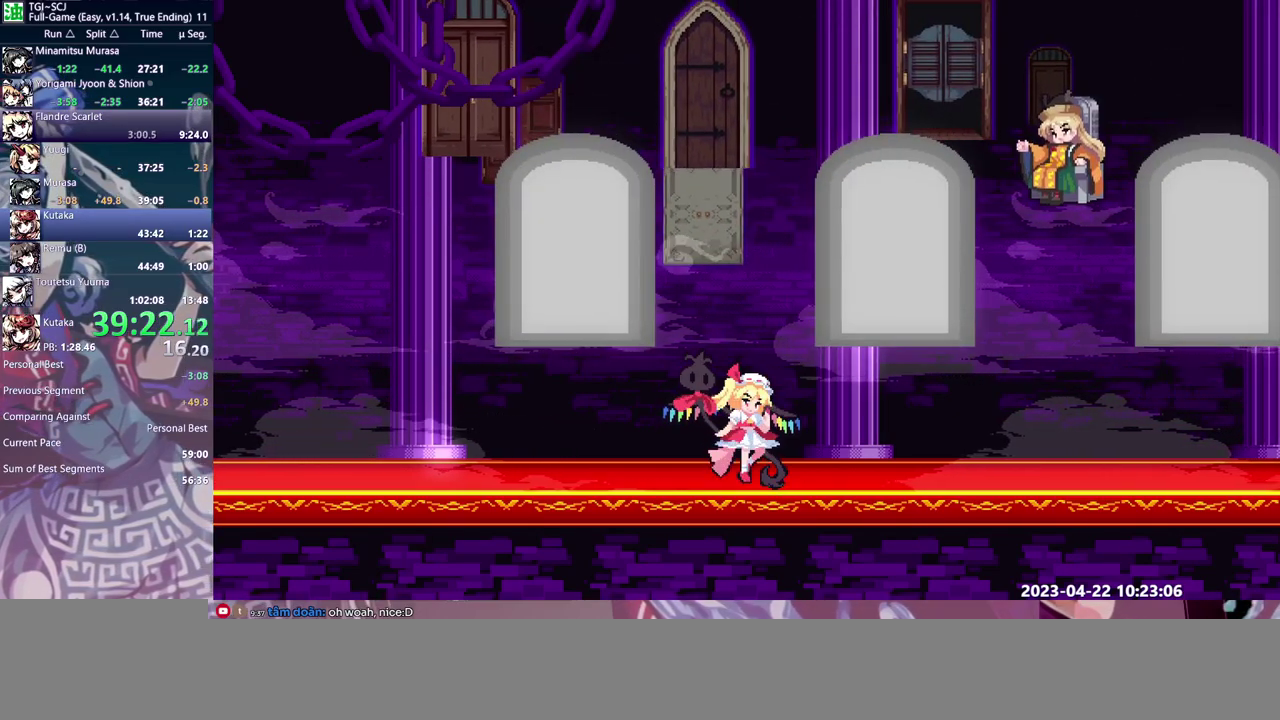
Gameplay with a controller (PlayStation layout); each line is a JSON object with the inputs held at the frame after it. "events" lists button and stick changes between this image and that frame as [ms after this image, input, new state], when the widget could be followed in between. Not read: CIRCLE CROSS DPAD_DOWN L1 L2 L3 R1 R2 R3 SQUARE START TRIANGLE other_buttons.
{"buttons": ["DPAD_RIGHT"], "events": []}
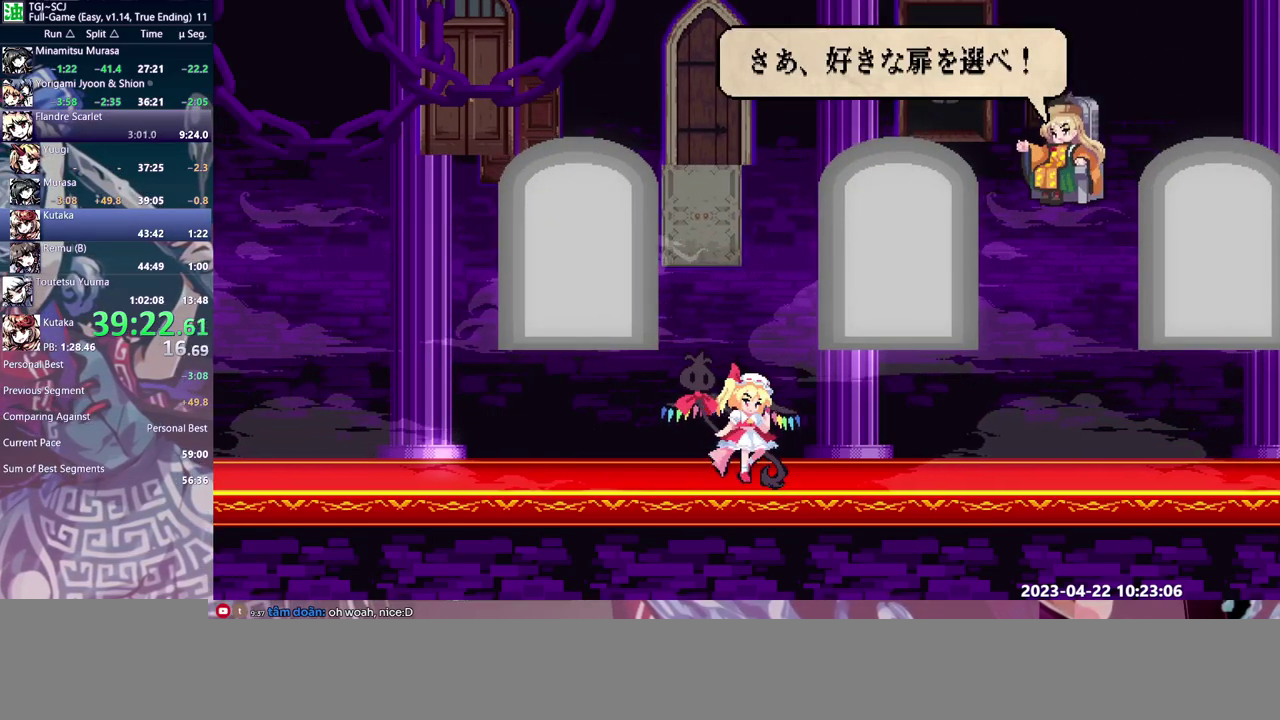
{"buttons": ["DPAD_RIGHT"], "events": []}
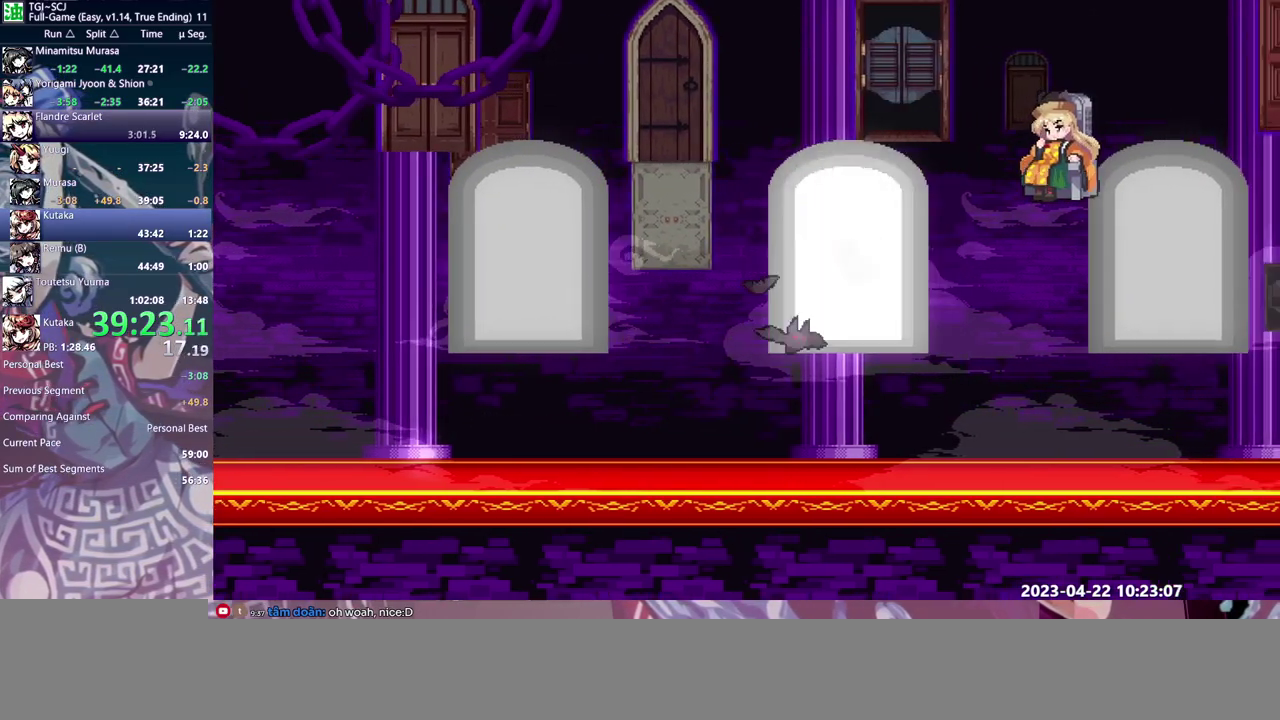
{"buttons": ["DPAD_RIGHT"], "events": []}
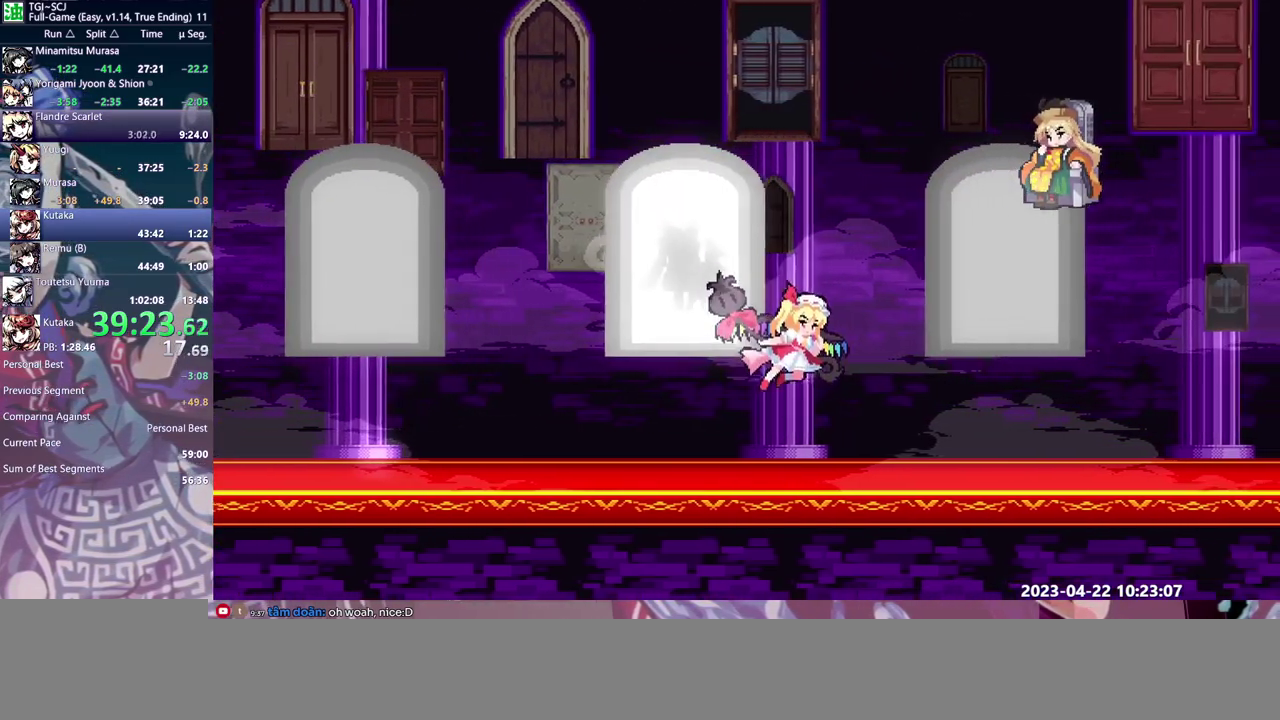
{"buttons": ["DPAD_RIGHT"], "events": [[250, "DPAD_RIGHT", "up"], [483, "DPAD_RIGHT", "down"]]}
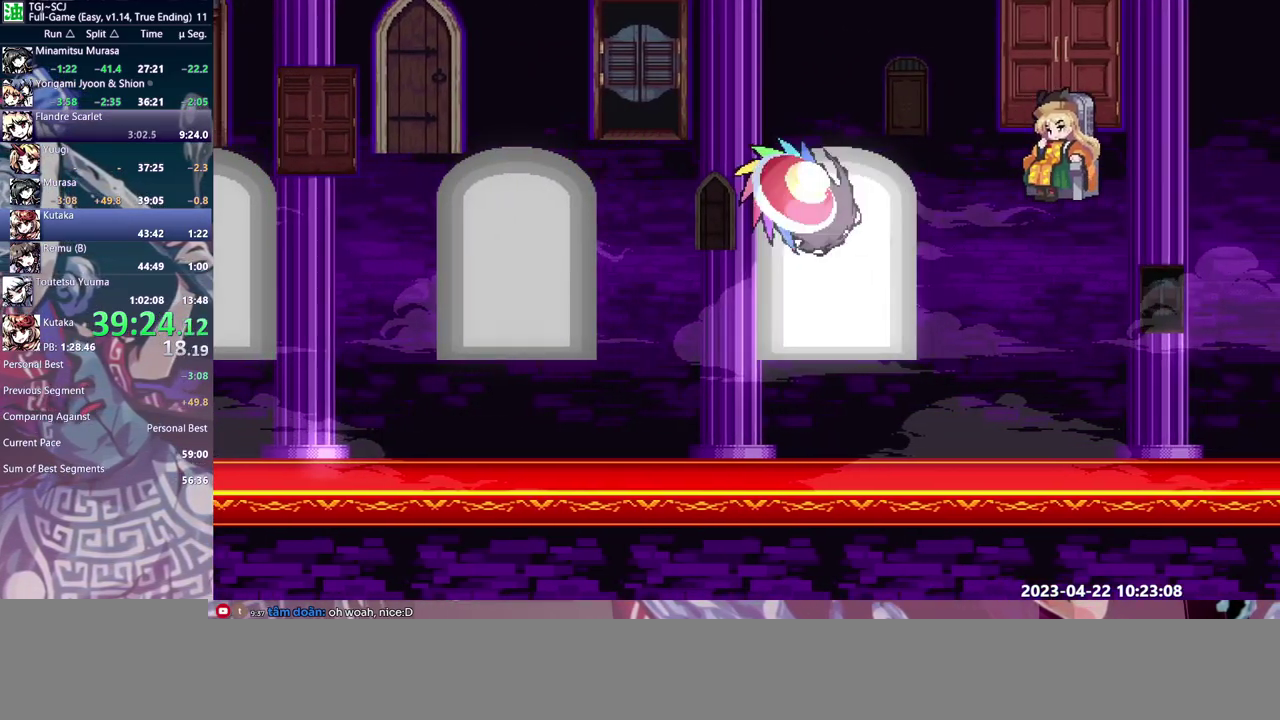
{"buttons": [], "events": [[167, "DPAD_RIGHT", "up"], [183, "DPAD_LEFT", "down"], [283, "DPAD_LEFT", "up"], [300, "DPAD_RIGHT", "down"], [400, "DPAD_RIGHT", "up"], [417, "DPAD_LEFT", "down"], [500, "DPAD_LEFT", "up"]]}
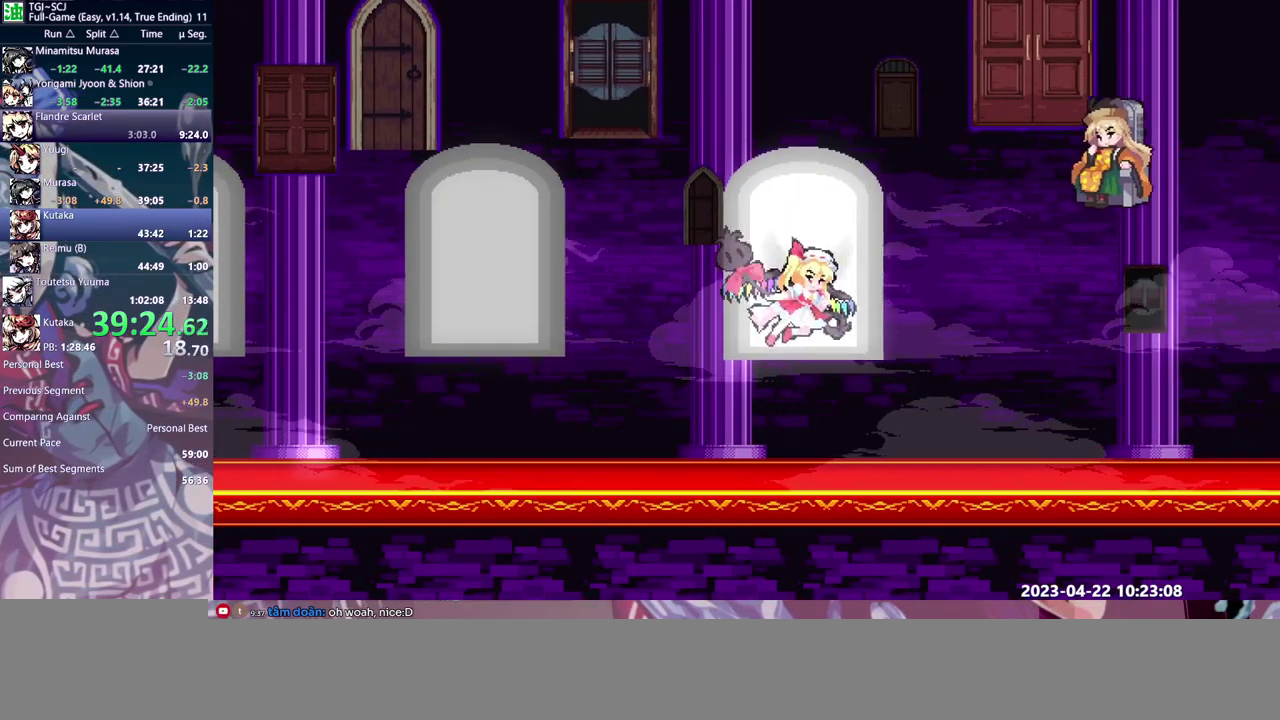
{"buttons": [], "events": [[33, "DPAD_RIGHT", "down"], [100, "DPAD_RIGHT", "up"], [117, "DPAD_LEFT", "down"], [200, "DPAD_LEFT", "up"], [283, "DPAD_LEFT", "down"], [350, "DPAD_LEFT", "up"], [450, "DPAD_LEFT", "down"], [500, "DPAD_LEFT", "up"]]}
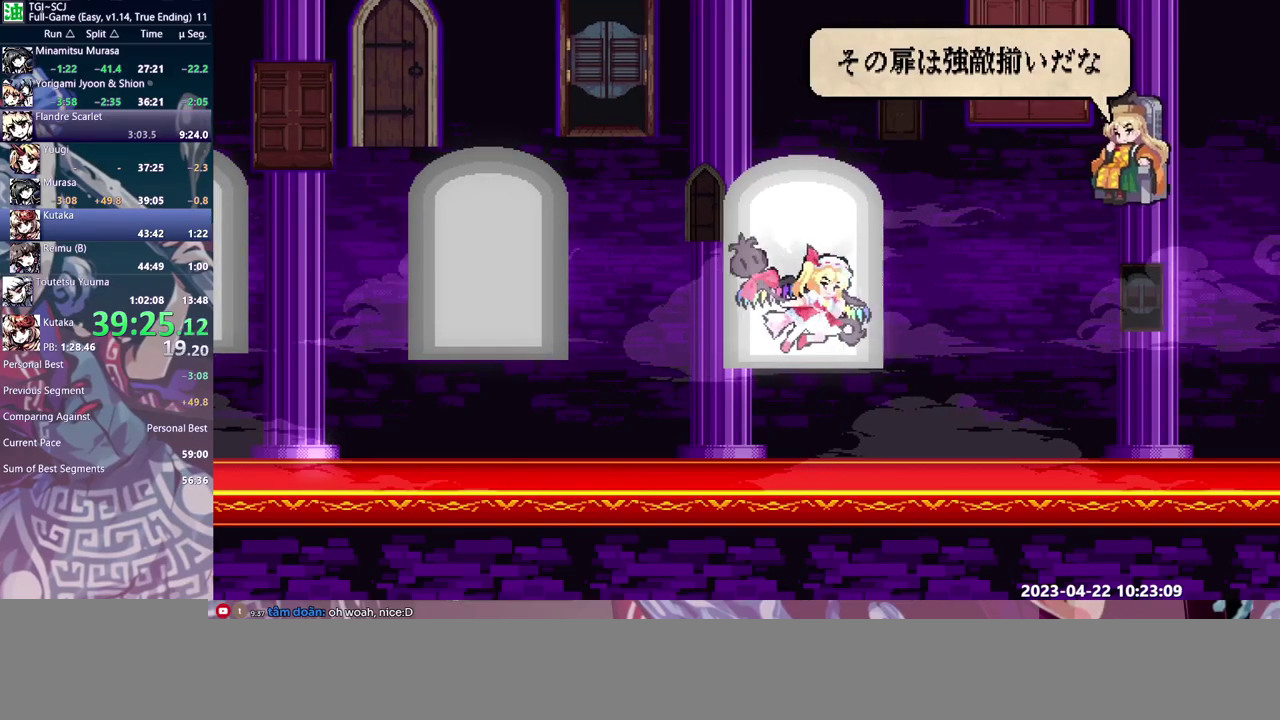
{"buttons": [], "events": [[33, "DPAD_RIGHT", "down"], [100, "DPAD_RIGHT", "up"], [133, "DPAD_LEFT", "down"], [217, "DPAD_LEFT", "up"], [250, "DPAD_RIGHT", "down"], [317, "DPAD_RIGHT", "up"]]}
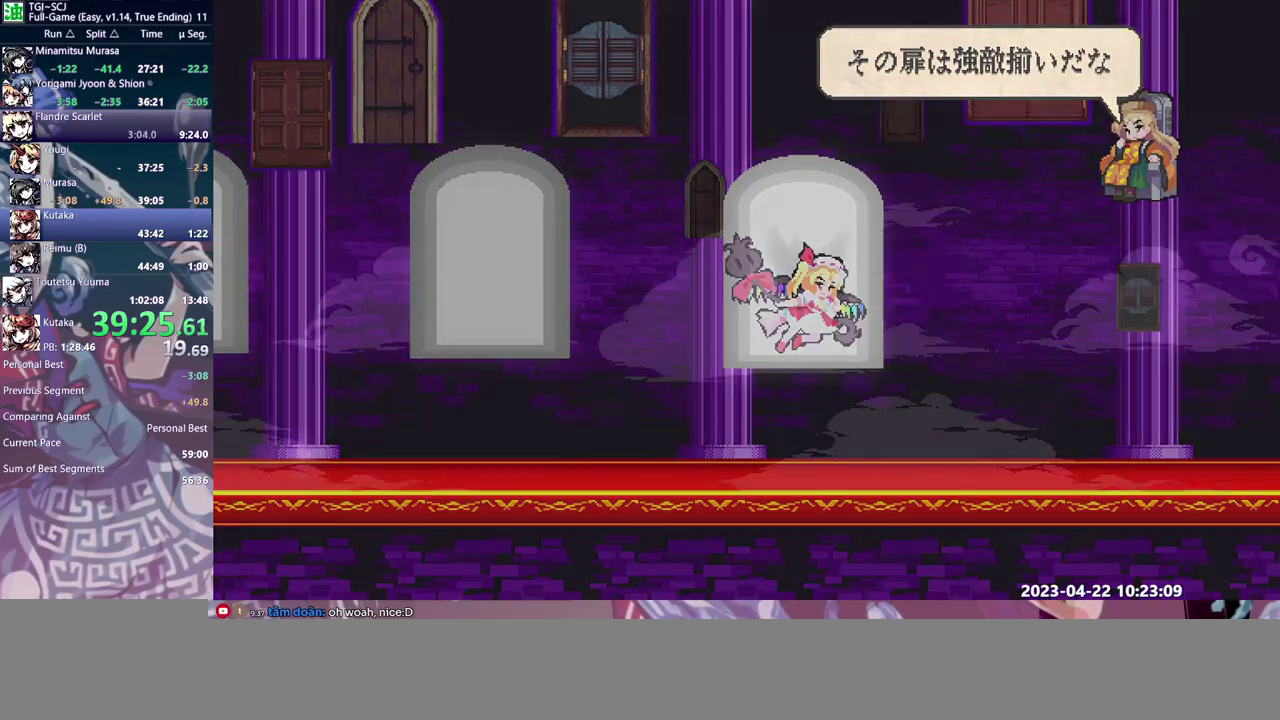
{"buttons": [], "events": []}